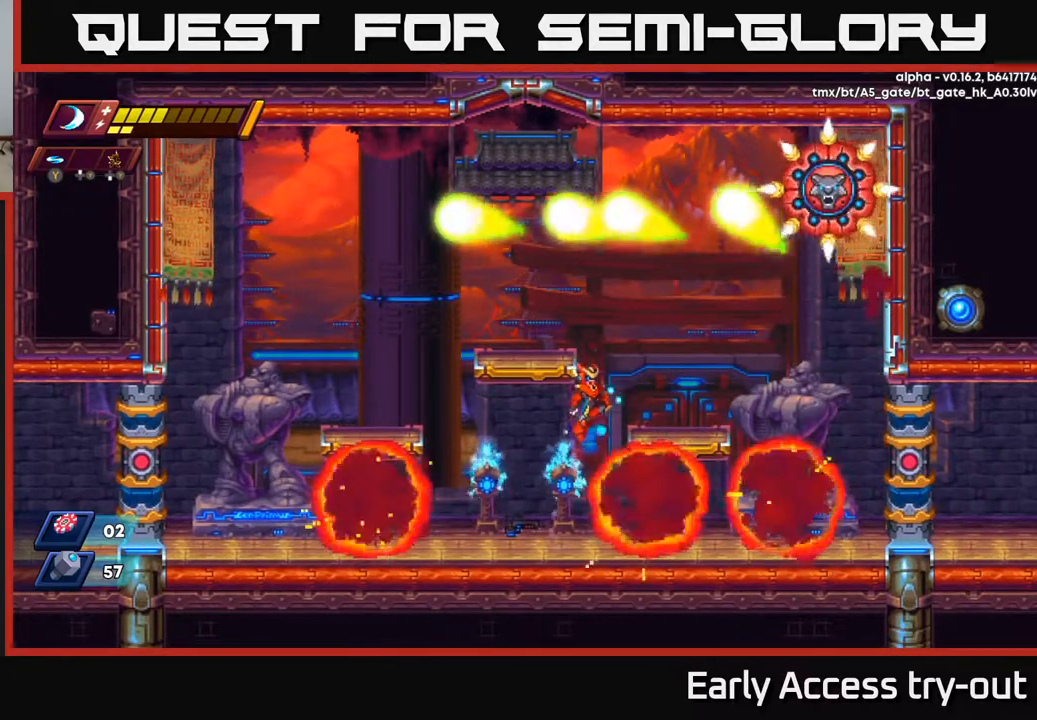
Gameplay with a controller (Xbox layout); each line is a JSON object with the inputs held at the frame after it. "events" lists button and stick changes between this image and that frame as [ms after this image, input, new state], when the widget could be followed in between. Not read: left_stick.
{"buttons": ["A", "DPAD_RIGHT"], "right_stick": "center", "events": [[100, "A", "up"], [367, "A", "down"]]}
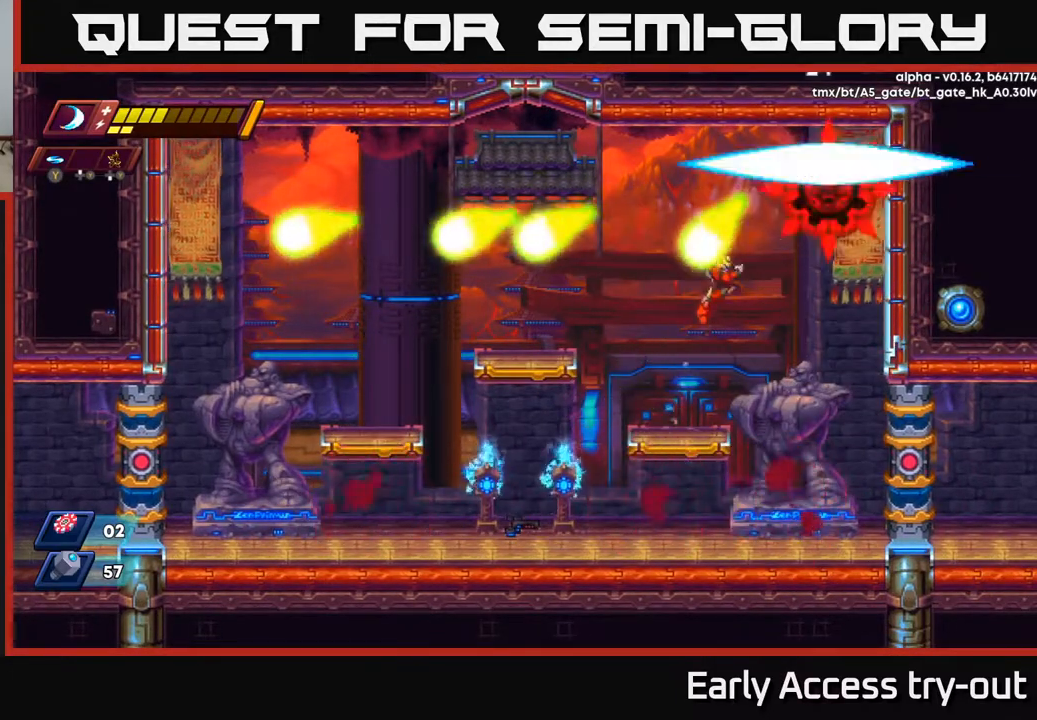
{"buttons": [], "right_stick": "center", "events": [[50, "X", "down"], [67, "A", "up"], [267, "DPAD_RIGHT", "up"], [317, "X", "up"], [383, "X", "down"], [450, "X", "up"]]}
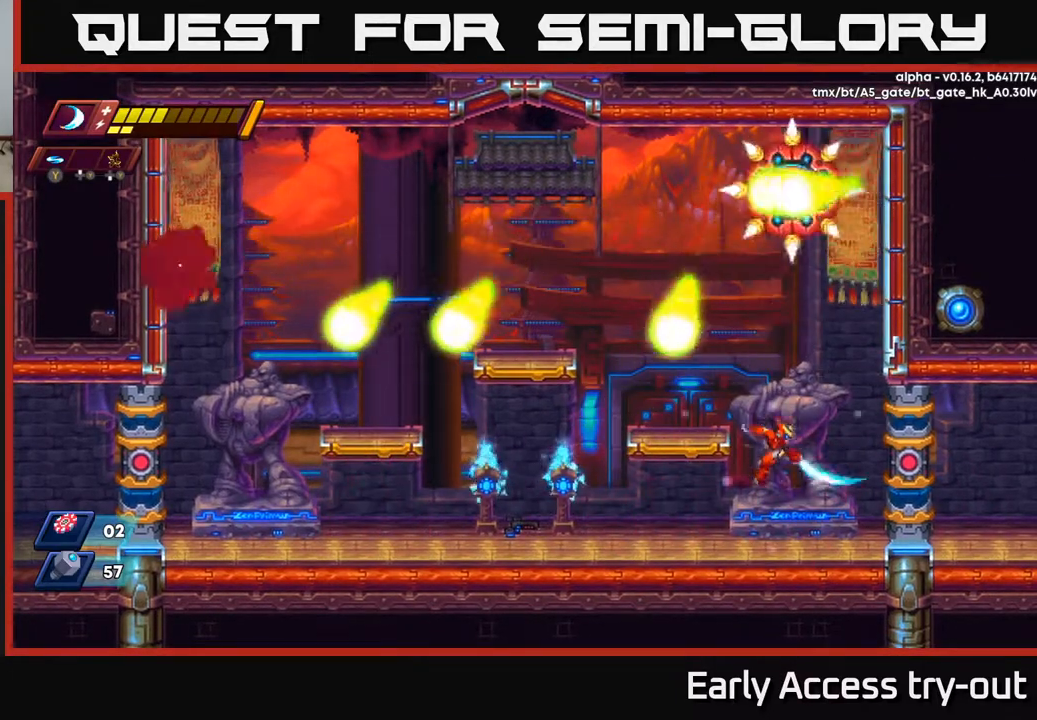
{"buttons": [], "right_stick": "center", "events": [[133, "DPAD_LEFT", "down"], [233, "DPAD_LEFT", "up"]]}
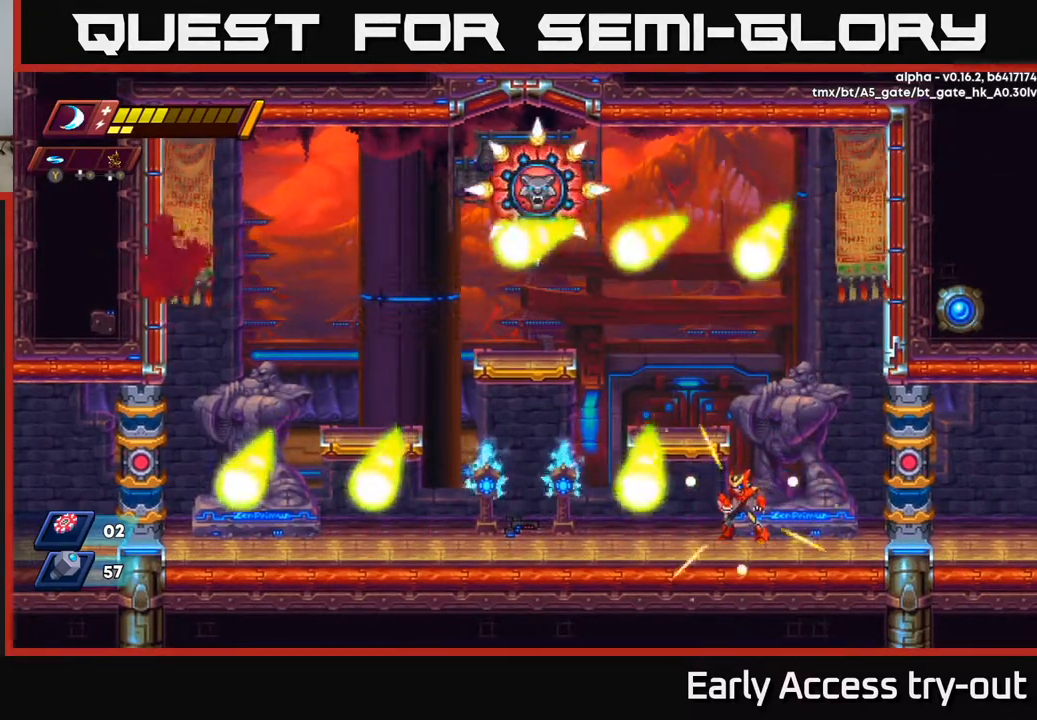
{"buttons": [], "right_stick": "center", "events": [[100, "DPAD_RIGHT", "down"], [500, "DPAD_RIGHT", "up"]]}
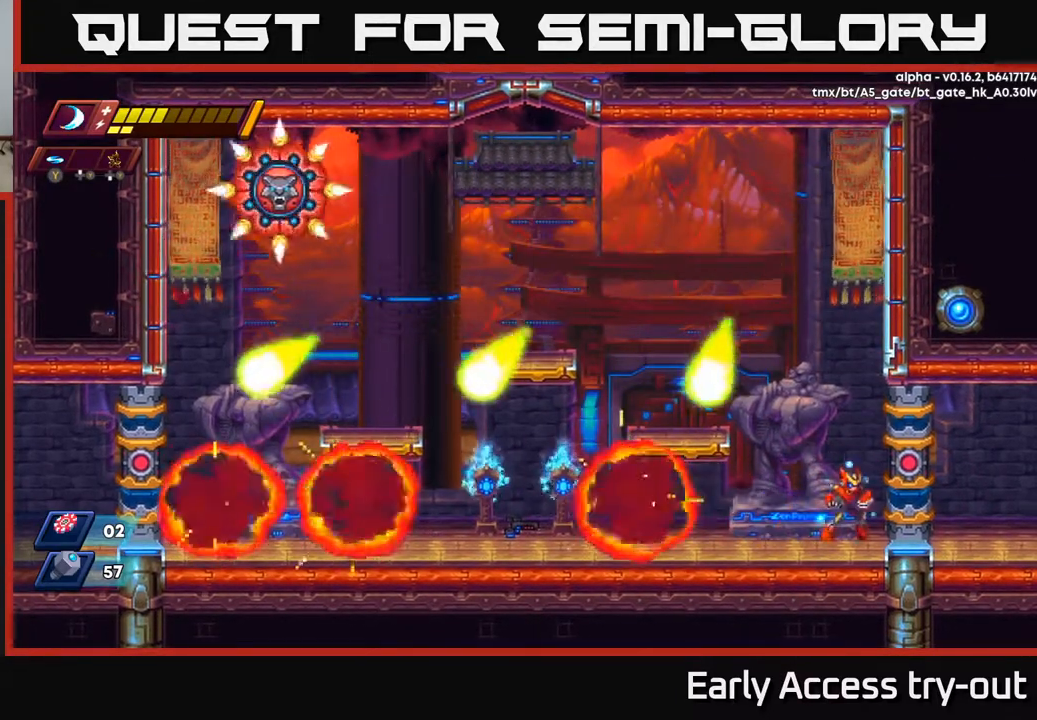
{"buttons": ["A", "DPAD_LEFT"], "right_stick": "center", "events": [[183, "DPAD_LEFT", "down"], [233, "A", "down"]]}
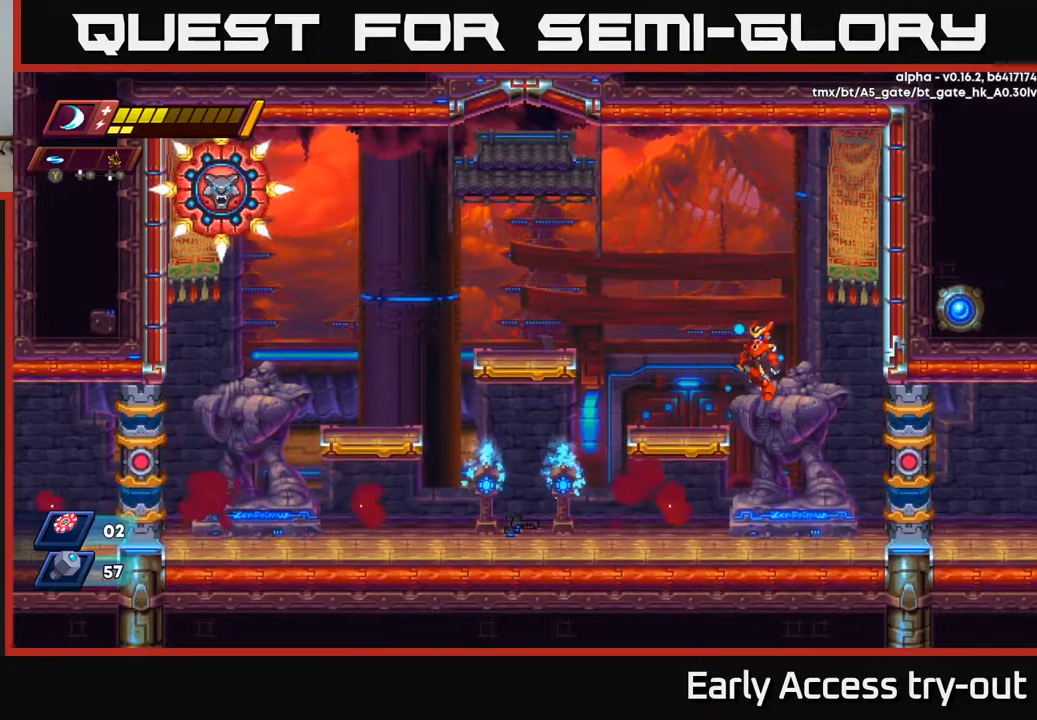
{"buttons": [], "right_stick": "center", "events": [[50, "A", "up"], [217, "DPAD_UP", "down"], [317, "DPAD_LEFT", "up"], [383, "DPAD_UP", "up"]]}
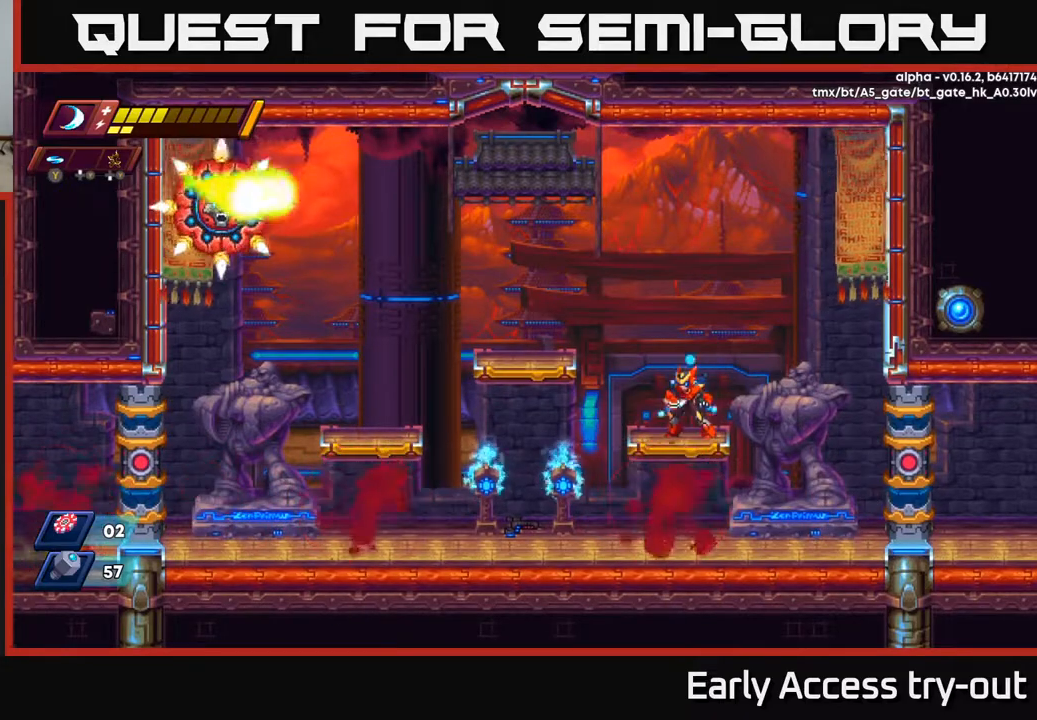
{"buttons": ["DPAD_DOWN"], "right_stick": "center", "events": [[83, "DPAD_UP", "down"], [200, "Y", "down"], [250, "Y", "up"], [333, "DPAD_UP", "up"], [483, "DPAD_DOWN", "down"]]}
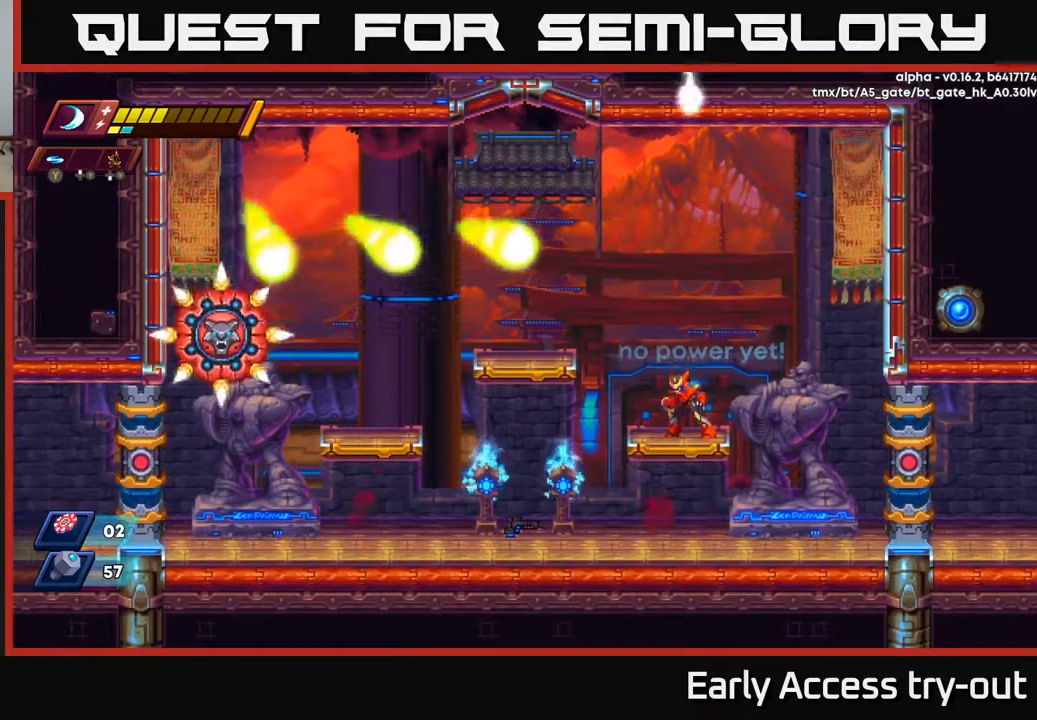
{"buttons": ["DPAD_LEFT"], "right_stick": "center", "events": [[50, "Y", "down"], [100, "Y", "up"], [167, "DPAD_DOWN", "up"], [250, "DPAD_LEFT", "down"]]}
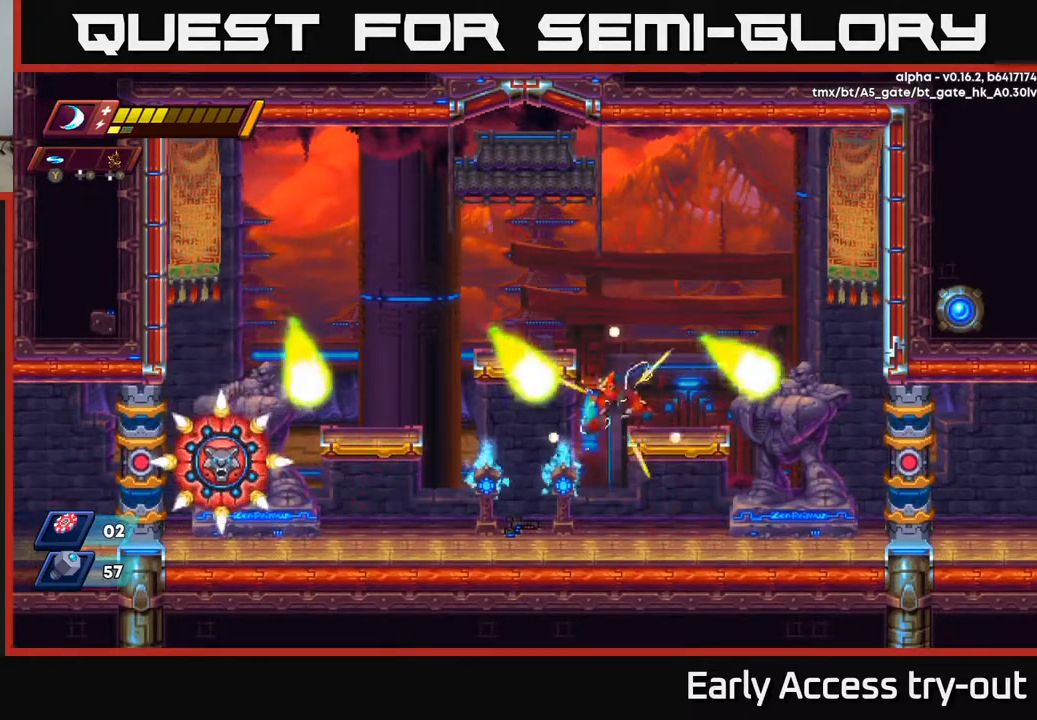
{"buttons": ["DPAD_RIGHT"], "right_stick": "center", "events": [[17, "DPAD_DOWN", "down"], [67, "DPAD_LEFT", "up"], [100, "A", "down"], [183, "A", "up"], [183, "DPAD_RIGHT", "down"], [233, "DPAD_DOWN", "up"]]}
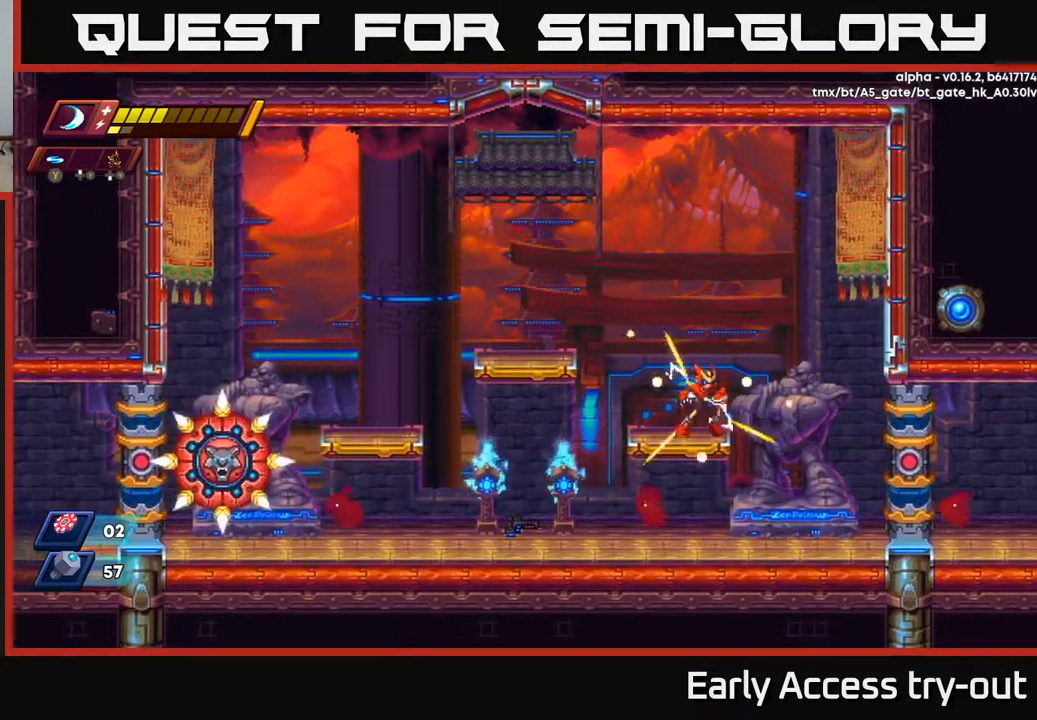
{"buttons": [], "right_stick": "center", "events": [[17, "DPAD_DOWN", "down"], [50, "DPAD_RIGHT", "up"], [100, "A", "down"], [100, "DPAD_LEFT", "down"], [133, "DPAD_LEFT", "up"], [200, "A", "up"], [283, "DPAD_DOWN", "up"], [317, "DPAD_LEFT", "down"], [400, "X", "down"], [450, "DPAD_LEFT", "up"], [483, "X", "up"]]}
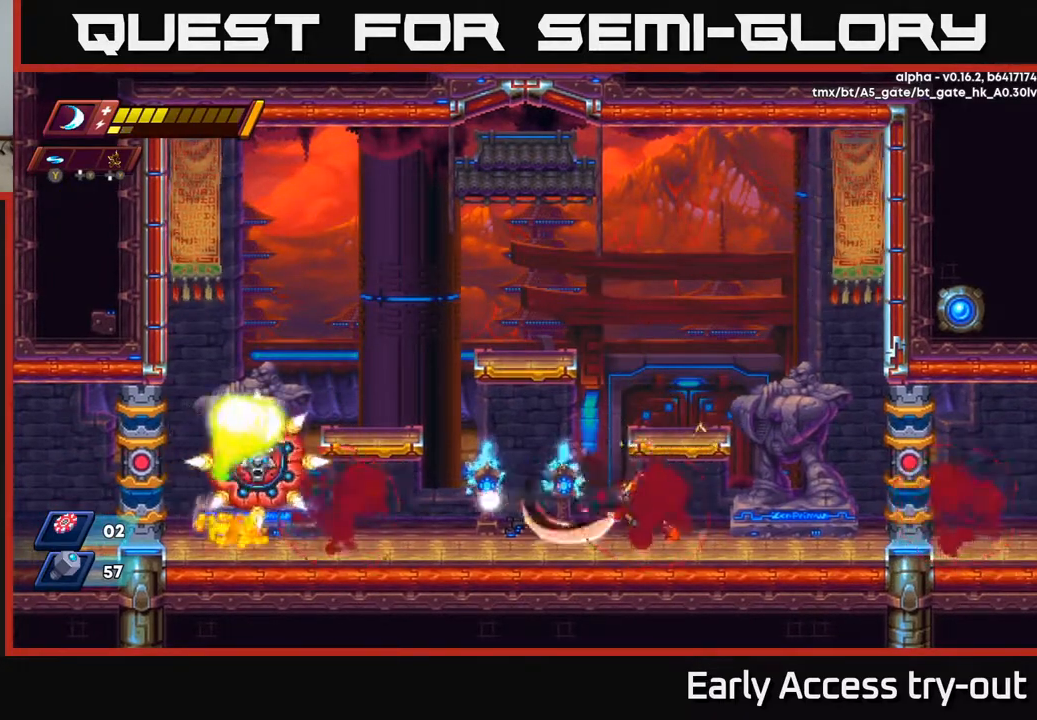
{"buttons": [], "right_stick": "center", "events": [[117, "A", "down"], [183, "DPAD_RIGHT", "down"], [333, "A", "up"], [350, "DPAD_RIGHT", "up"]]}
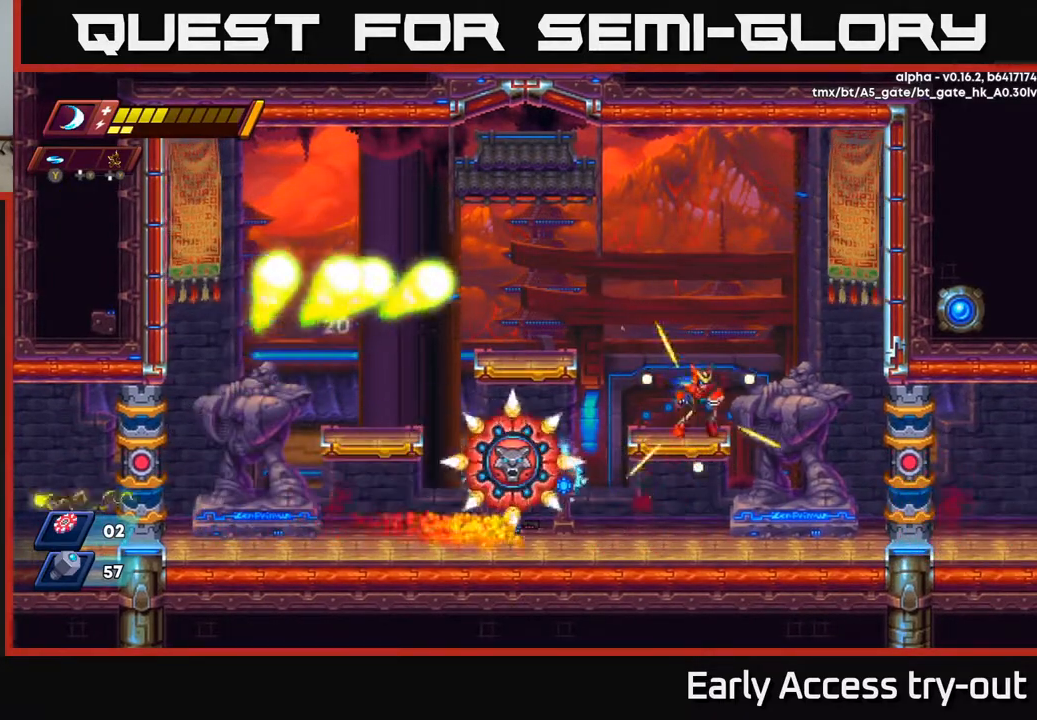
{"buttons": ["DPAD_LEFT"], "right_stick": "center", "events": [[117, "A", "down"], [117, "DPAD_LEFT", "down"], [250, "A", "up"]]}
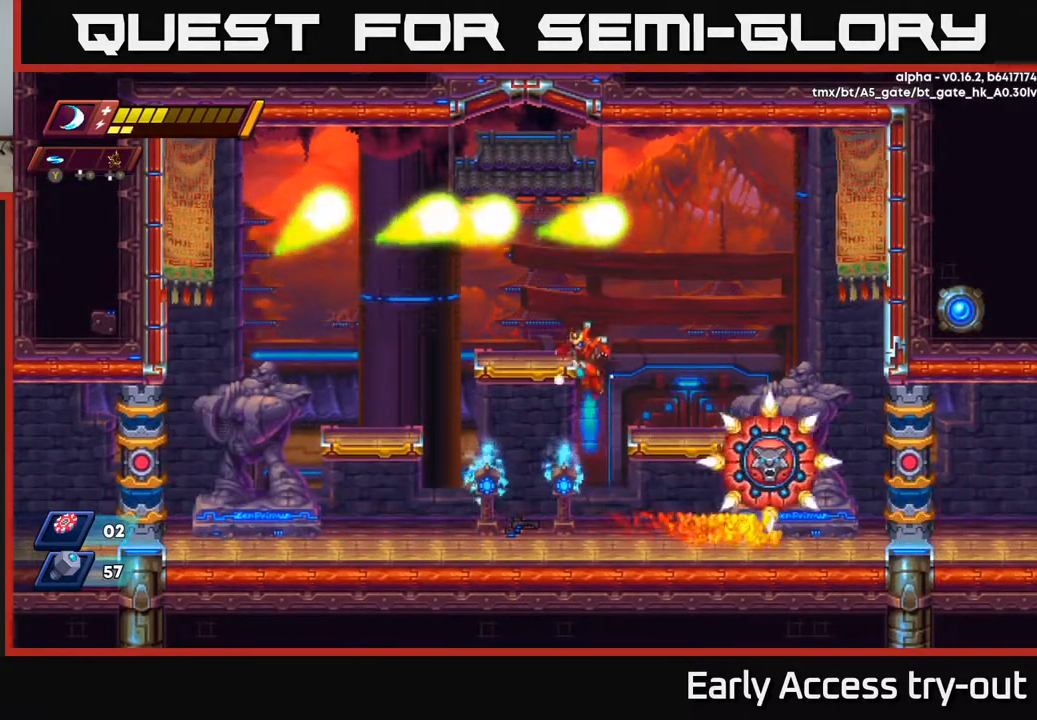
{"buttons": ["X"], "right_stick": "center", "events": [[50, "DPAD_LEFT", "up"], [67, "DPAD_RIGHT", "down"], [233, "X", "down"], [350, "X", "up"], [433, "X", "down"], [467, "DPAD_RIGHT", "up"]]}
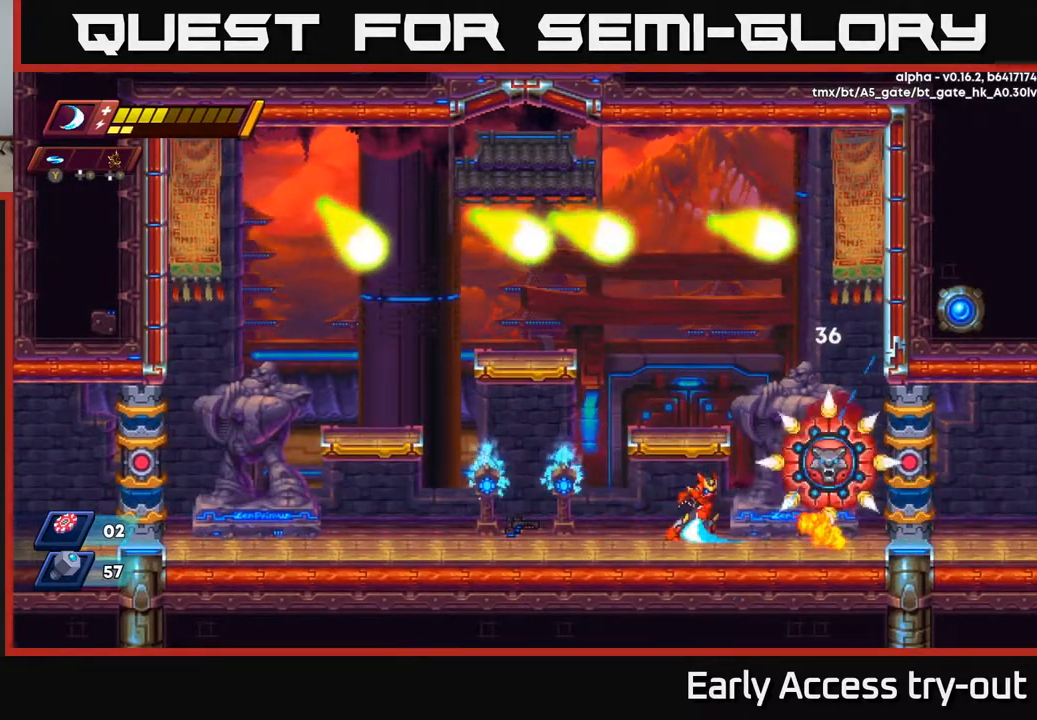
{"buttons": ["DPAD_DOWN"], "right_stick": "center", "events": [[17, "X", "up"], [83, "X", "down"], [167, "X", "up"], [333, "DPAD_DOWN", "down"]]}
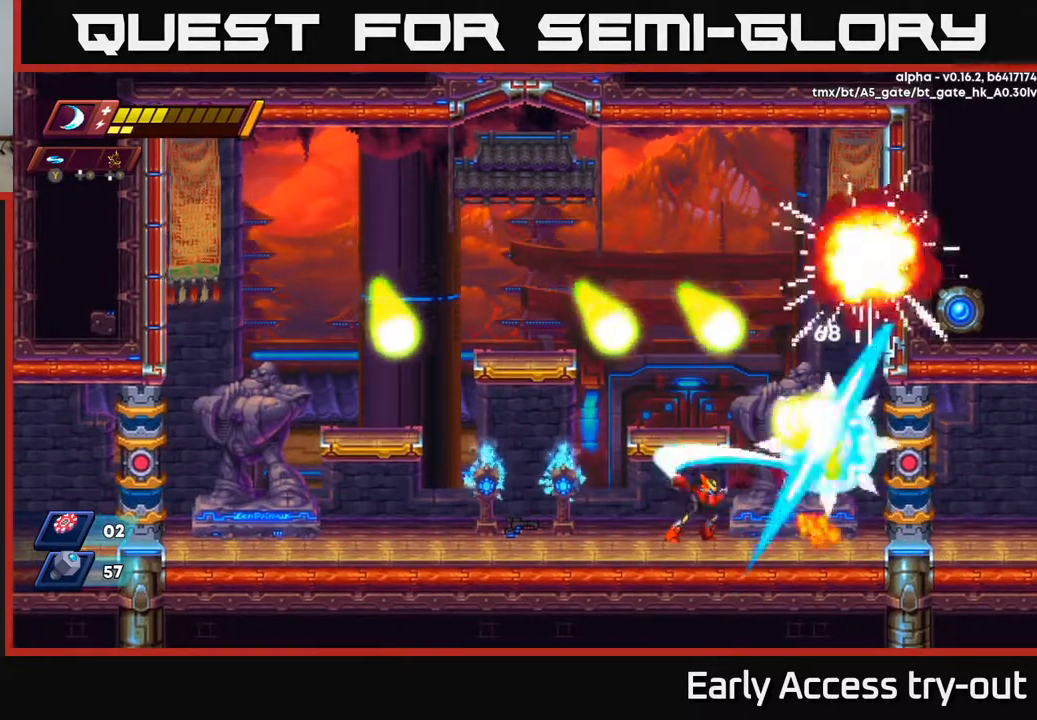
{"buttons": ["DPAD_DOWN"], "right_stick": "center", "events": [[17, "X", "down"], [83, "X", "up"], [167, "DPAD_LEFT", "down"], [183, "DPAD_DOWN", "up"], [300, "Y", "down"], [367, "DPAD_DOWN", "down"], [367, "Y", "up"], [467, "DPAD_LEFT", "up"]]}
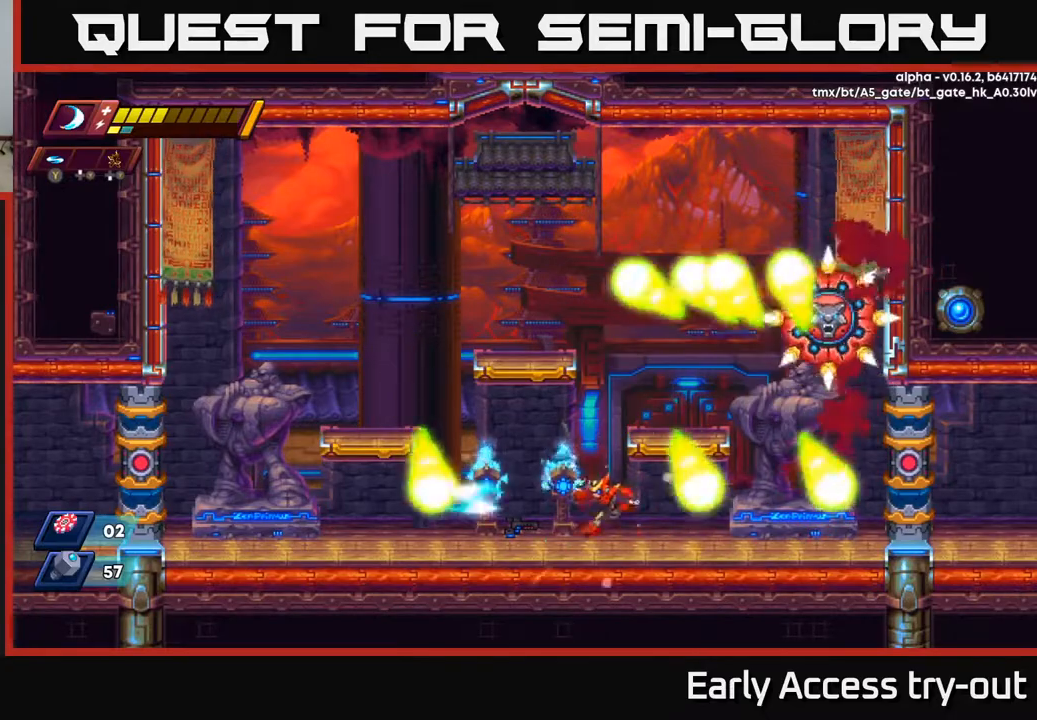
{"buttons": ["DPAD_RIGHT"], "right_stick": "center", "events": [[50, "DPAD_LEFT", "down"], [67, "DPAD_DOWN", "up"], [150, "DPAD_DOWN", "down"], [150, "DPAD_LEFT", "up"], [217, "Y", "down"], [283, "Y", "up"], [383, "DPAD_DOWN", "up"], [500, "DPAD_RIGHT", "down"]]}
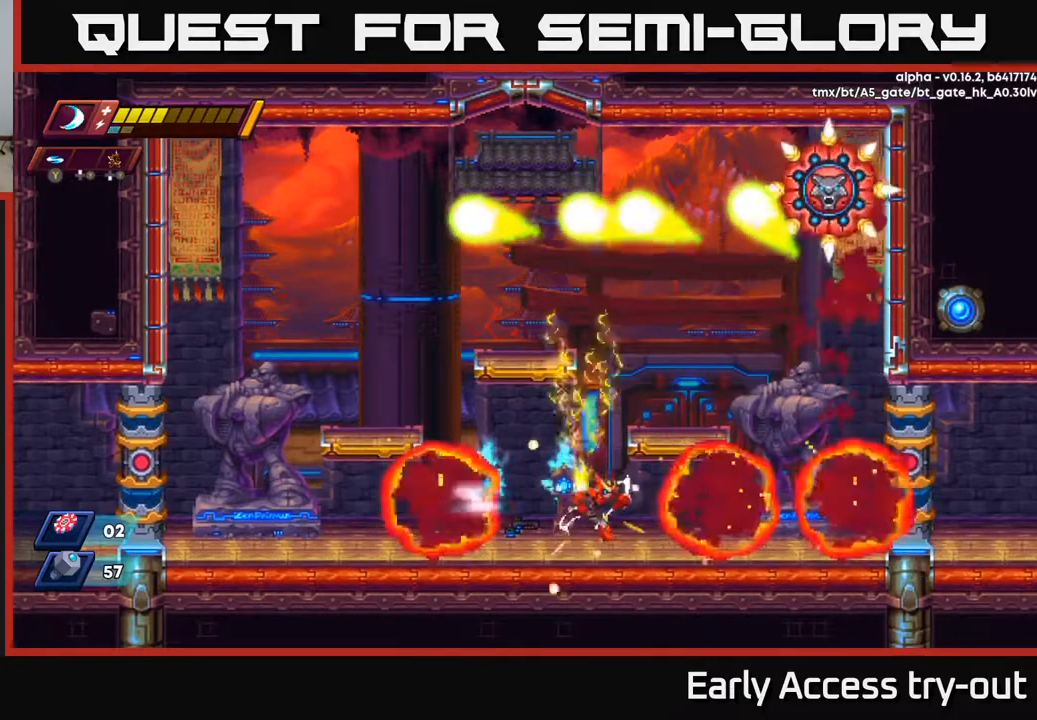
{"buttons": ["DPAD_RIGHT"], "right_stick": "center", "events": [[133, "DPAD_RIGHT", "up"], [167, "DPAD_LEFT", "down"], [250, "A", "down"], [267, "DPAD_LEFT", "up"], [283, "DPAD_DOWN", "down"], [283, "DPAD_RIGHT", "down"], [300, "DPAD_DOWN", "up"], [450, "A", "up"]]}
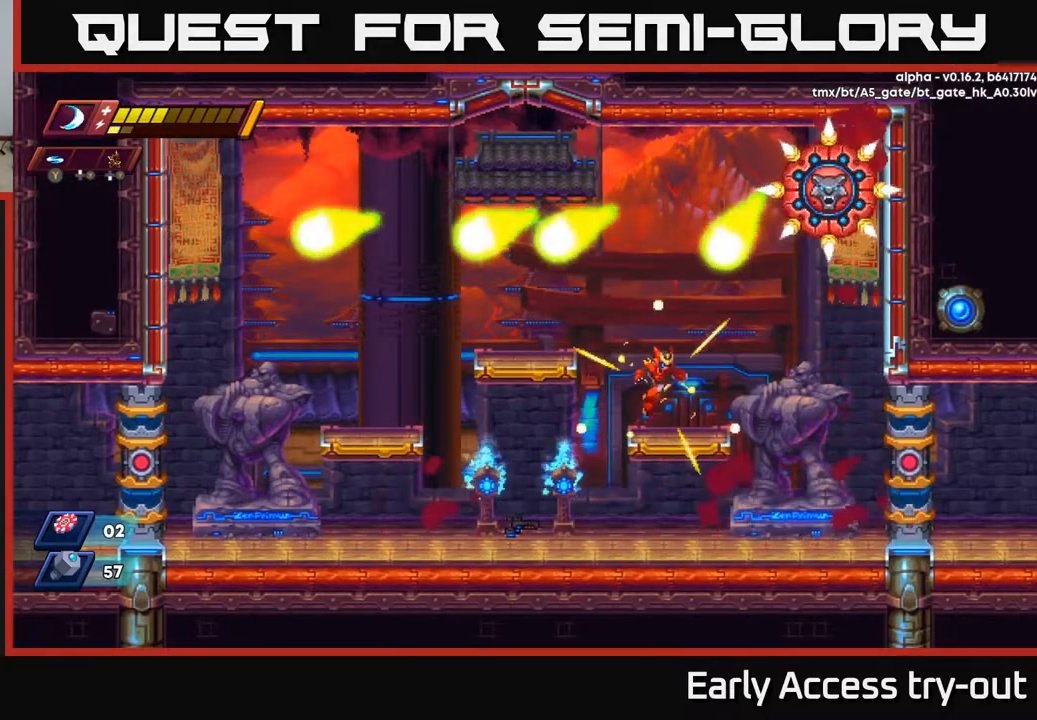
{"buttons": ["DPAD_LEFT"], "right_stick": "center", "events": [[50, "DPAD_RIGHT", "up"], [117, "DPAD_LEFT", "down"], [233, "A", "down"], [300, "DPAD_LEFT", "up"], [333, "A", "up"], [433, "DPAD_LEFT", "down"]]}
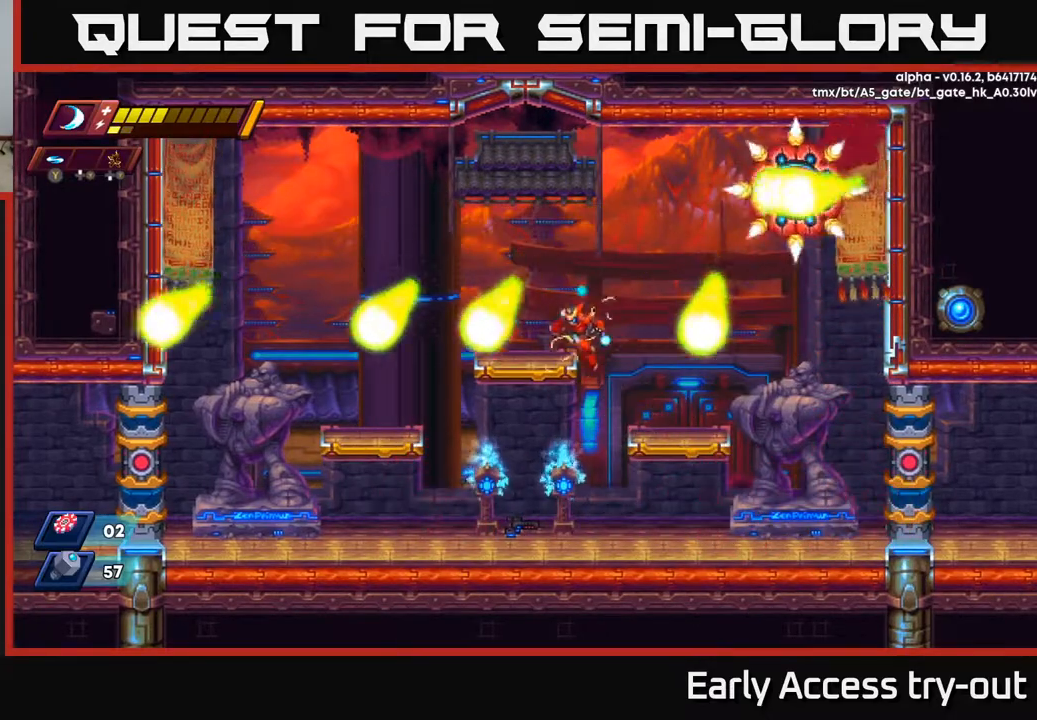
{"buttons": ["DPAD_LEFT"], "right_stick": "center", "events": [[117, "DPAD_LEFT", "up"], [133, "A", "down"], [183, "DPAD_RIGHT", "down"], [233, "DPAD_RIGHT", "up"], [250, "X", "down"], [283, "A", "up"], [333, "X", "up"], [483, "DPAD_LEFT", "down"]]}
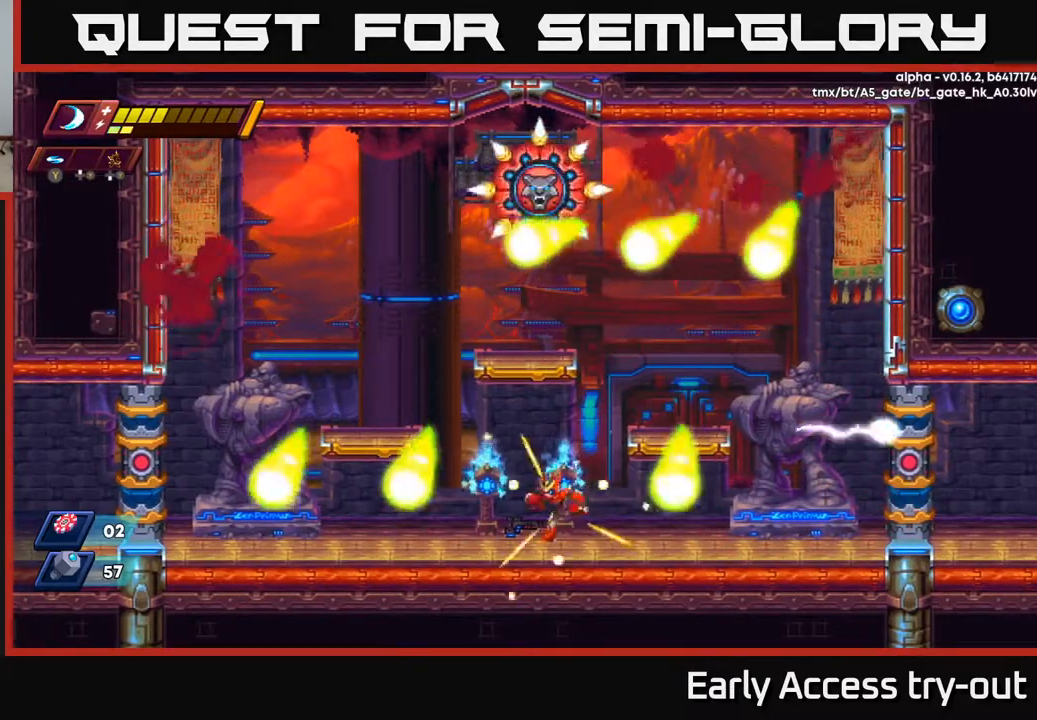
{"buttons": ["DPAD_DOWN"], "right_stick": "center", "events": [[267, "DPAD_LEFT", "up"], [383, "DPAD_DOWN", "down"], [383, "DPAD_RIGHT", "down"], [433, "DPAD_RIGHT", "up"]]}
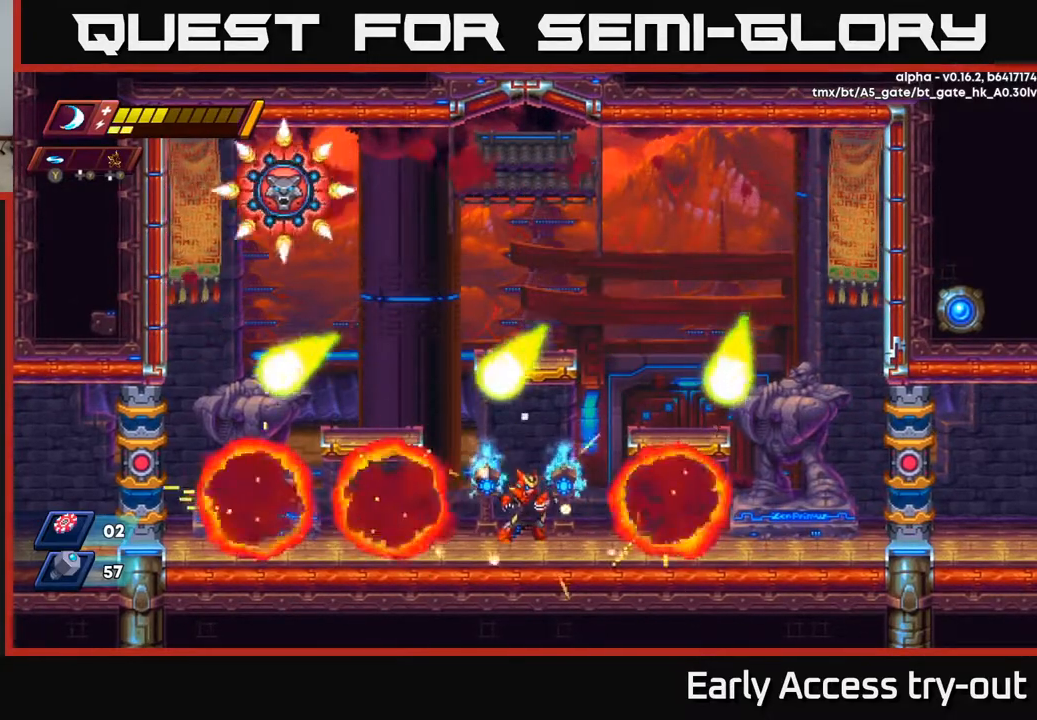
{"buttons": ["A", "DPAD_RIGHT"], "right_stick": "center", "events": [[117, "Y", "down"], [217, "Y", "up"], [333, "DPAD_DOWN", "up"], [350, "DPAD_RIGHT", "down"], [433, "A", "down"]]}
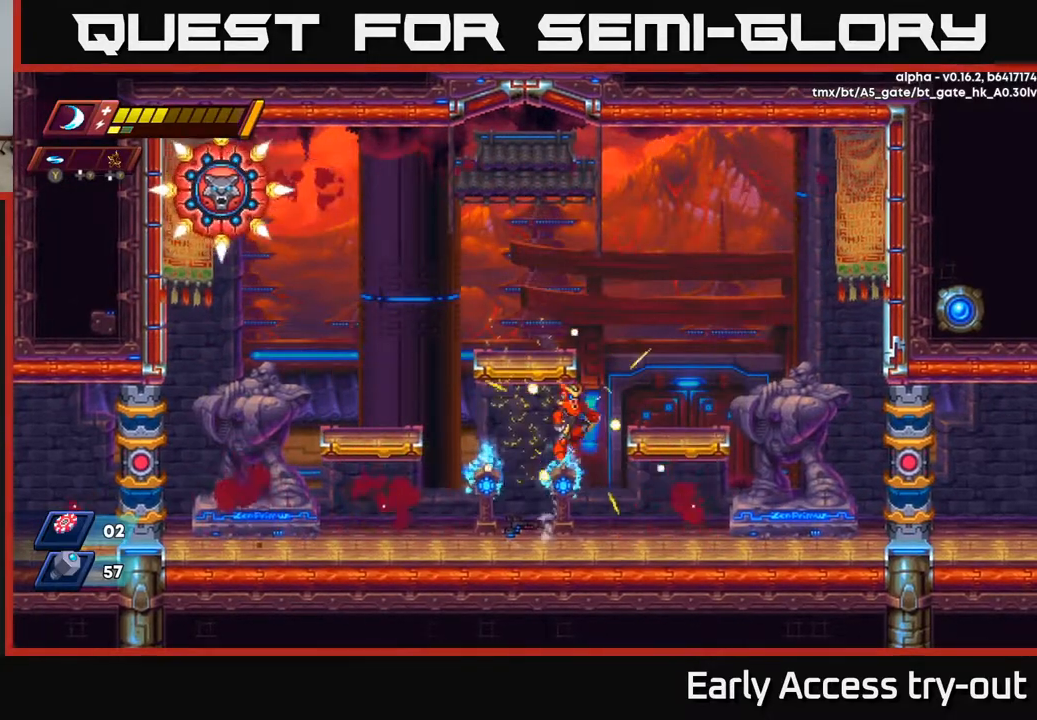
{"buttons": ["A", "DPAD_LEFT"], "right_stick": "center", "events": [[233, "A", "up"], [417, "A", "down"], [417, "DPAD_RIGHT", "up"], [467, "DPAD_LEFT", "down"]]}
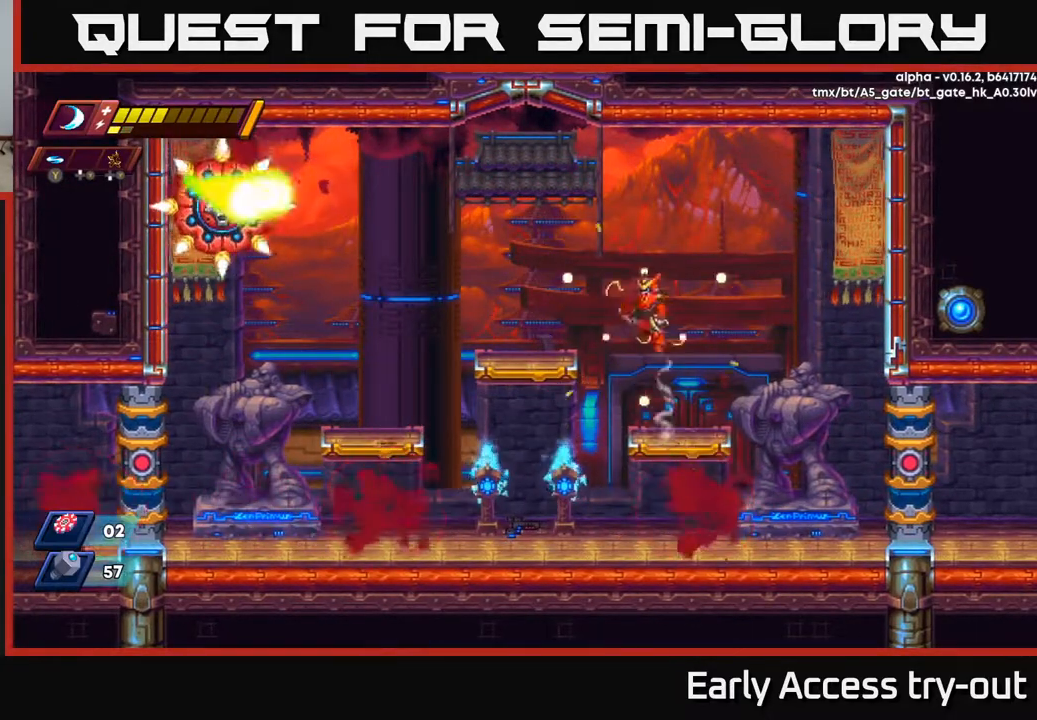
{"buttons": ["DPAD_RIGHT"], "right_stick": "center", "events": [[200, "X", "down"], [250, "A", "up"], [283, "X", "up"], [317, "DPAD_LEFT", "up"], [333, "DPAD_DOWN", "down"], [350, "DPAD_RIGHT", "down"], [383, "DPAD_DOWN", "up"]]}
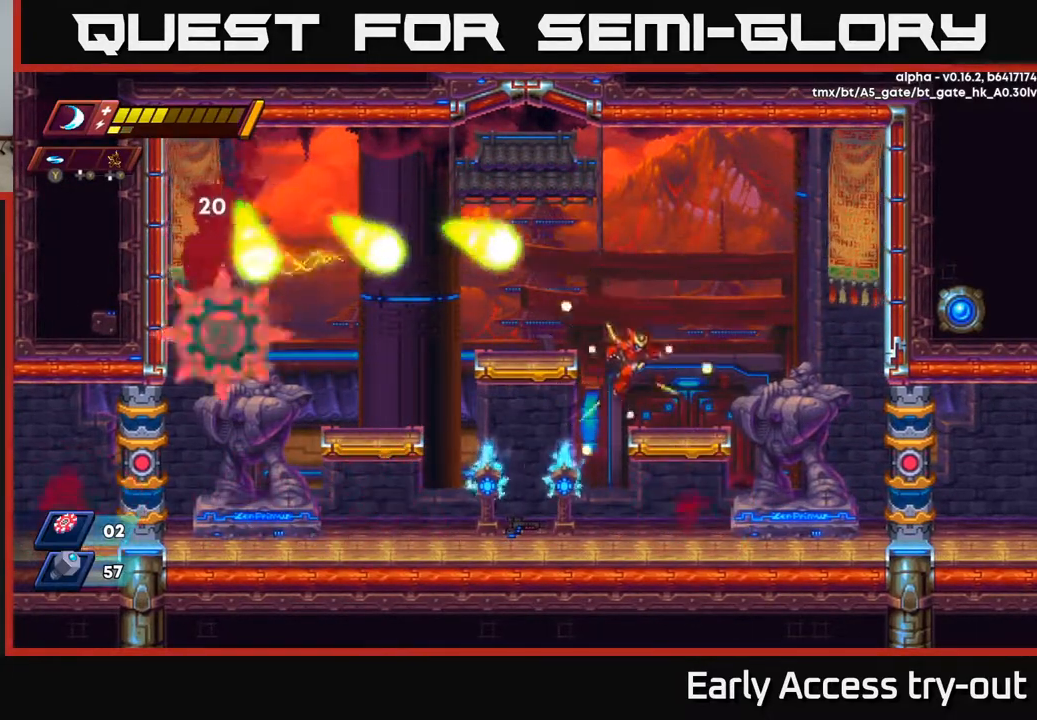
{"buttons": ["DPAD_LEFT"], "right_stick": "center", "events": [[17, "DPAD_DOWN", "down"], [33, "DPAD_RIGHT", "up"], [100, "DPAD_LEFT", "down"], [150, "DPAD_DOWN", "up"]]}
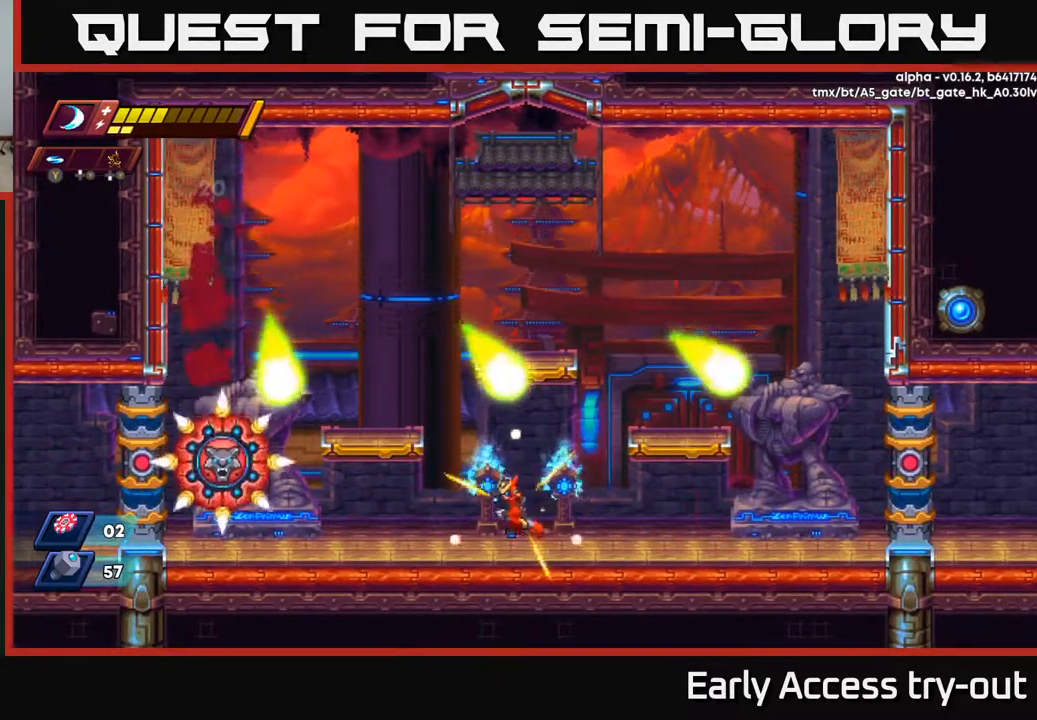
{"buttons": ["A", "DPAD_LEFT"], "right_stick": "center", "events": [[483, "A", "down"]]}
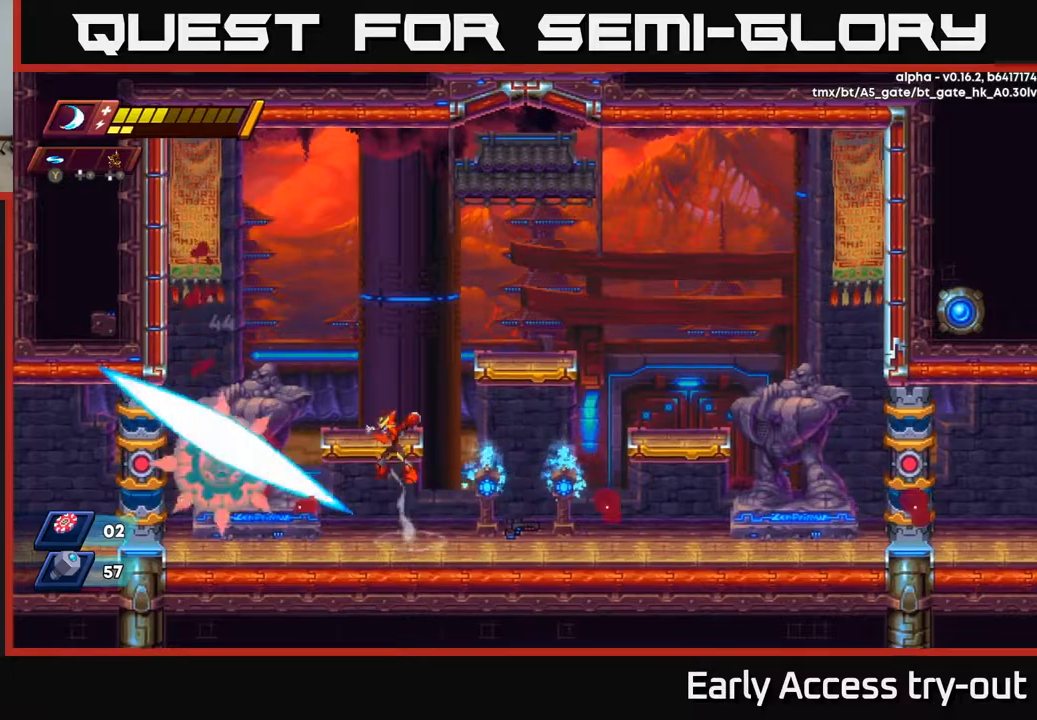
{"buttons": ["A"], "right_stick": "center", "events": [[33, "DPAD_LEFT", "up"], [33, "X", "down"], [133, "X", "up"], [200, "A", "up"], [467, "A", "down"]]}
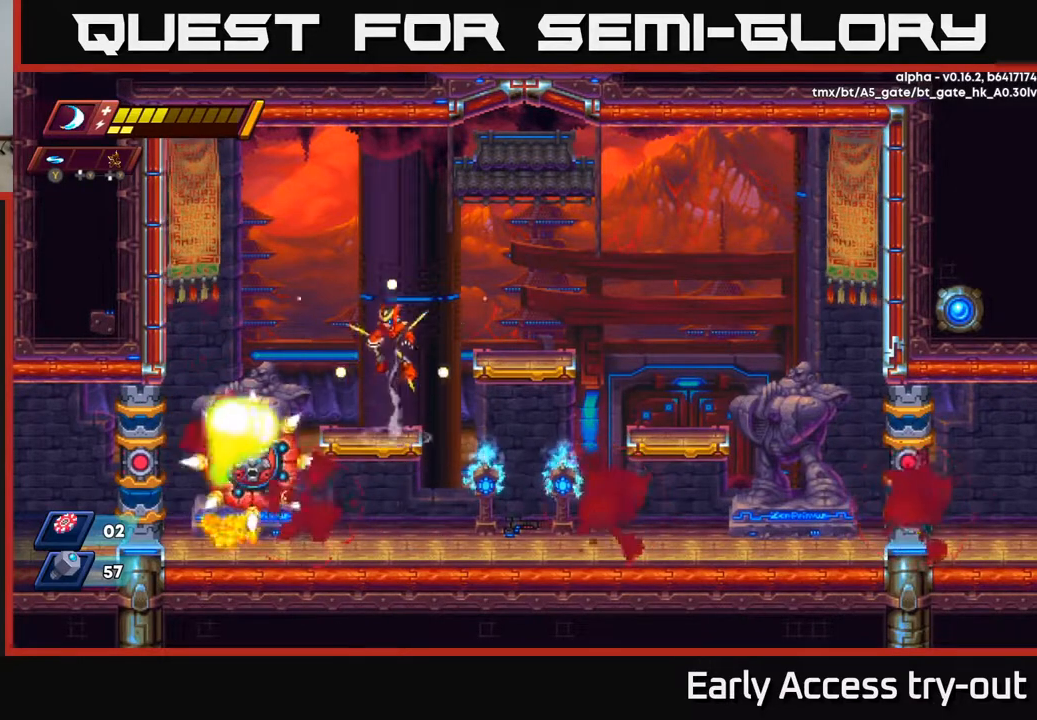
{"buttons": ["A", "DPAD_RIGHT"], "right_stick": "center", "events": [[150, "DPAD_LEFT", "down"], [317, "DPAD_LEFT", "up"], [333, "DPAD_RIGHT", "down"], [367, "DPAD_UP", "down"], [467, "DPAD_UP", "up"]]}
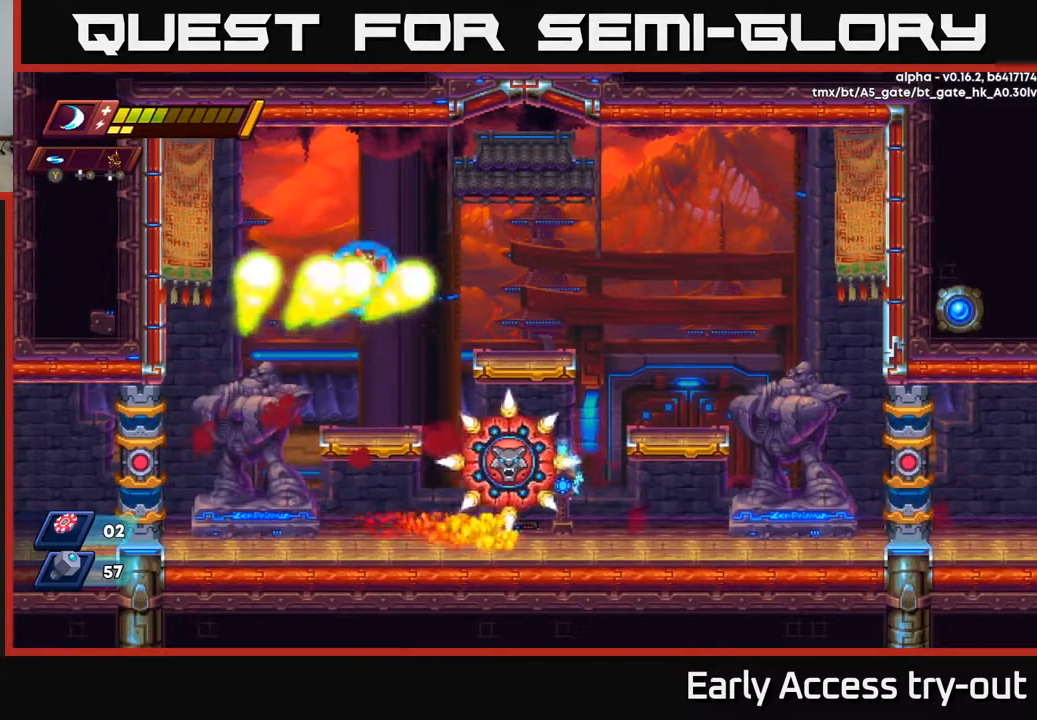
{"buttons": ["DPAD_RIGHT"], "right_stick": "center", "events": [[17, "A", "up"], [200, "DPAD_RIGHT", "up"], [400, "DPAD_RIGHT", "down"]]}
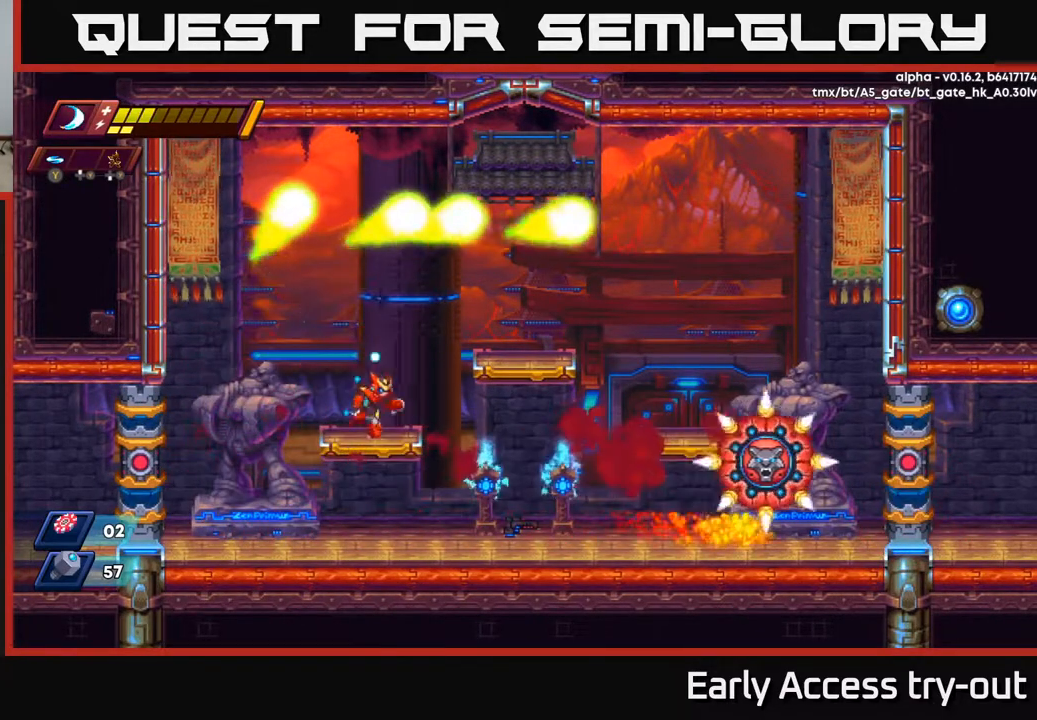
{"buttons": ["DPAD_RIGHT"], "right_stick": "center", "events": [[133, "A", "down"], [233, "A", "up"]]}
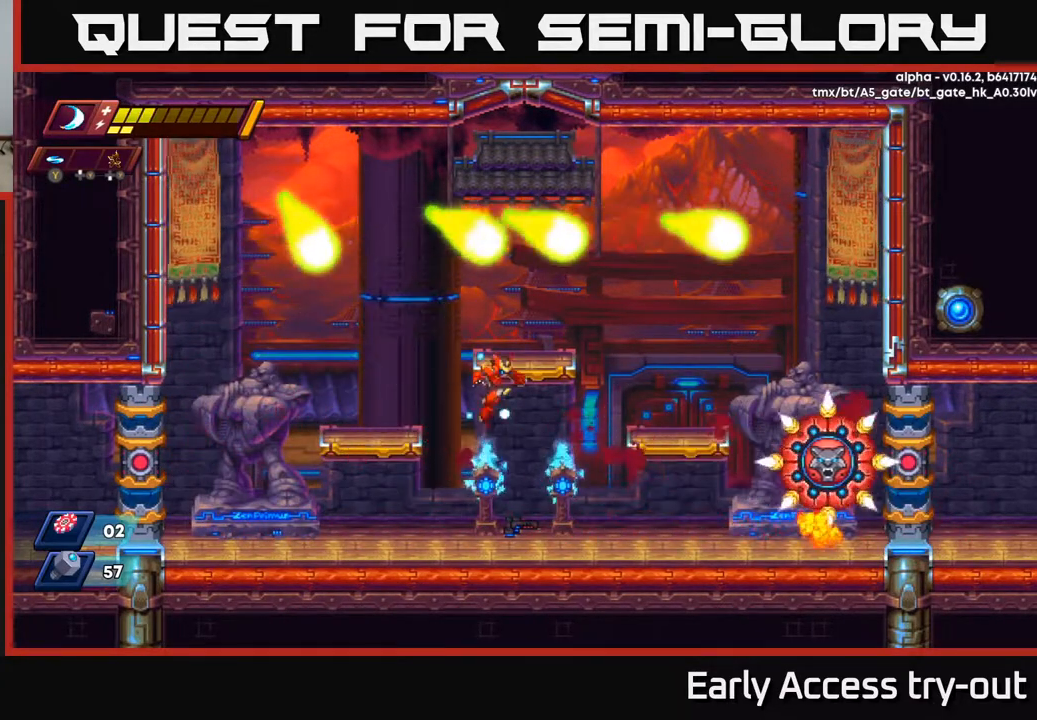
{"buttons": ["DPAD_RIGHT"], "right_stick": "center", "events": []}
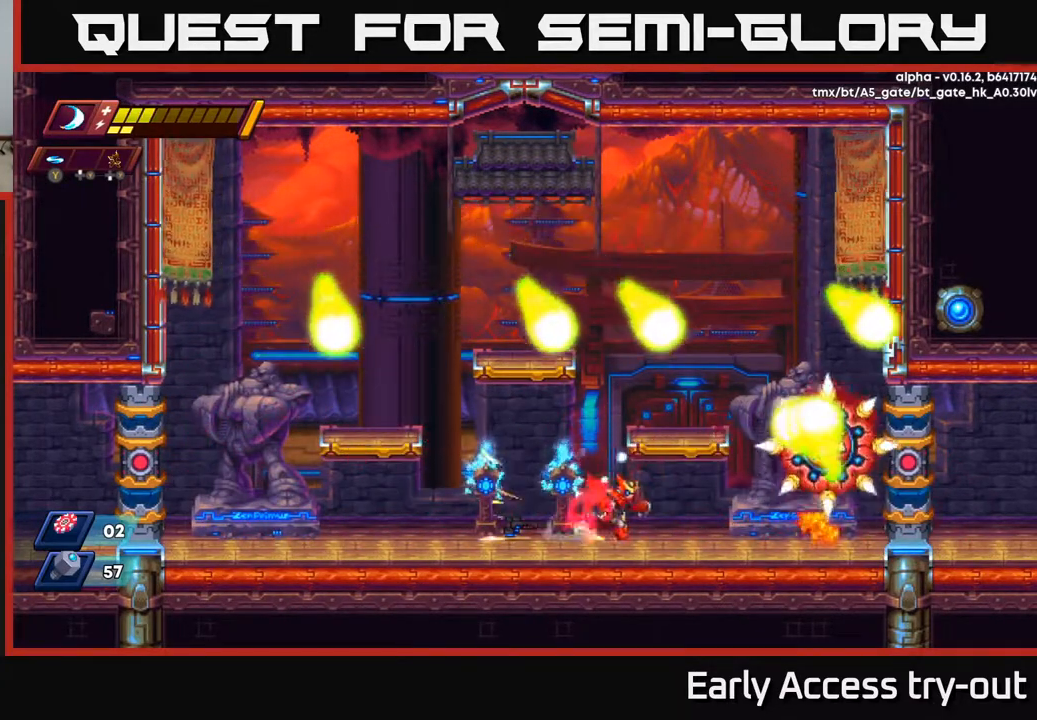
{"buttons": ["DPAD_LEFT"], "right_stick": "center", "events": [[67, "X", "down"], [183, "X", "up"], [200, "DPAD_RIGHT", "up"], [233, "DPAD_LEFT", "down"]]}